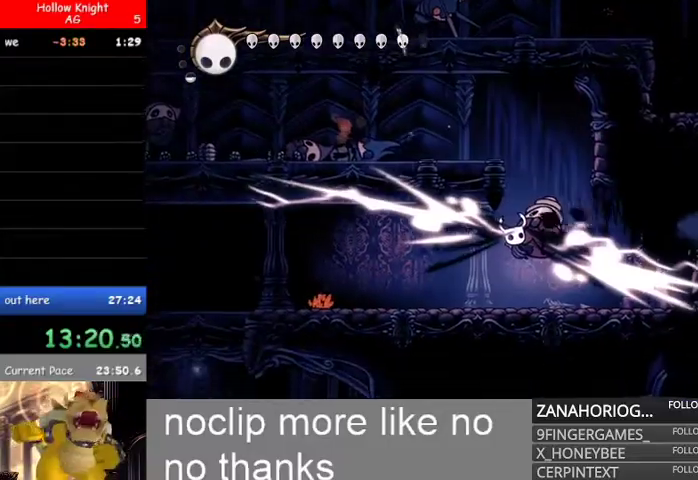
Gameplay with a controller (Xbox layout); each line is a JSON object with the inputs held at the frame after it (dt_ms = milliseconds from this image to that frame). "events" lists button and stick changes between this image and that frame as [ms after this image, input, new state], when the widget could be followed in between.
{"dt_ms": 500, "buttons": [], "left_stick": "right", "right_stick": "center", "events": [[400, "left_stick", "right"]]}
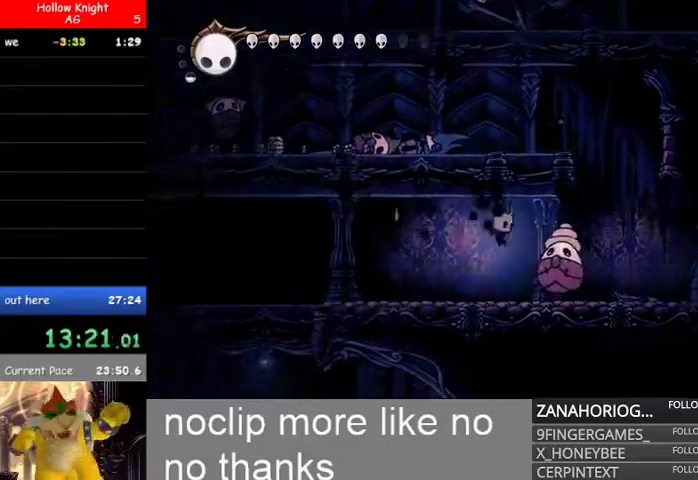
{"dt_ms": 500, "buttons": [], "left_stick": "left", "right_stick": "center"}
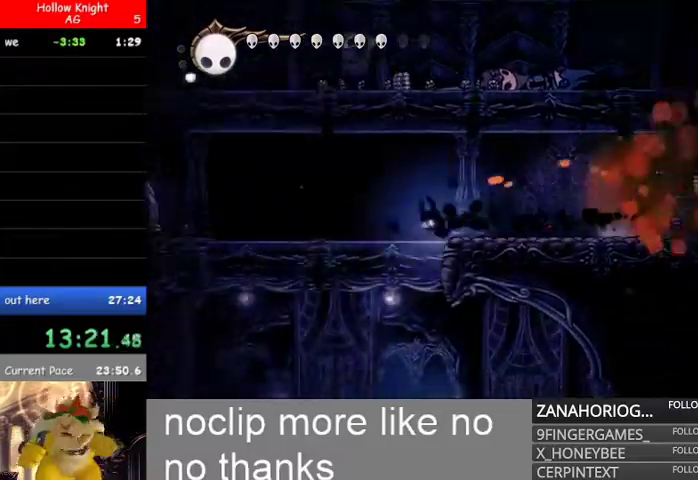
{"dt_ms": 500, "buttons": ["R1"], "left_stick": "down-left", "right_stick": "center", "events": [[400, "left_stick", "down-left"], [467, "R1", "down"]]}
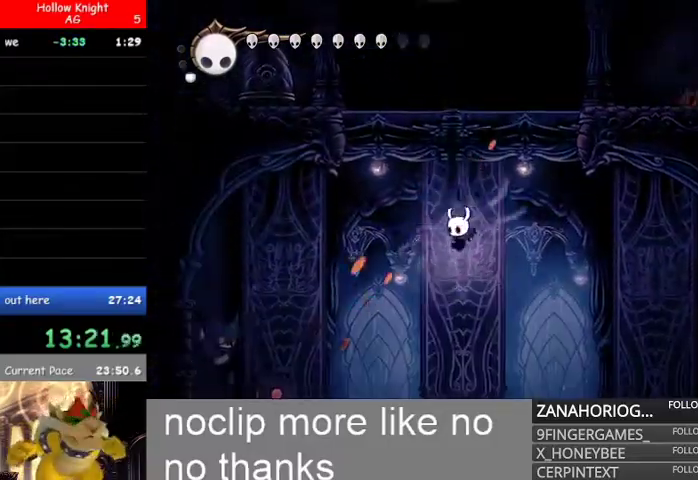
{"dt_ms": 1000, "buttons": ["R1"], "left_stick": "left", "right_stick": "center"}
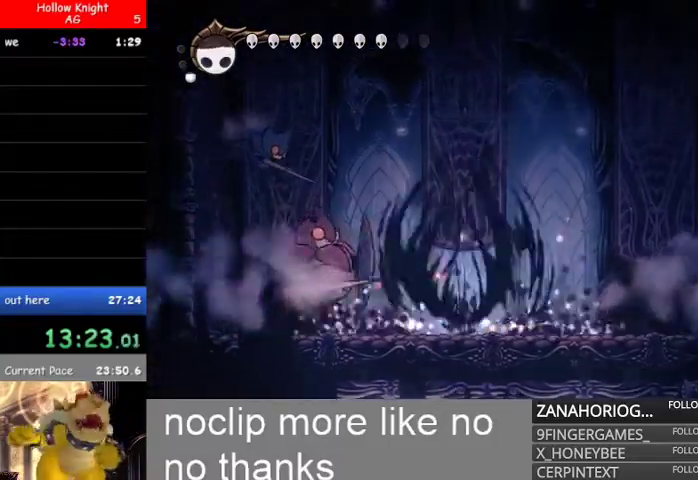
{"dt_ms": 500, "buttons": [], "left_stick": "center", "right_stick": "center", "events": [[67, "R1", "up"], [133, "R1", "down"], [133, "left_stick", "center"], [267, "R1", "up"], [300, "R1", "down"], [467, "R1", "up"]]}
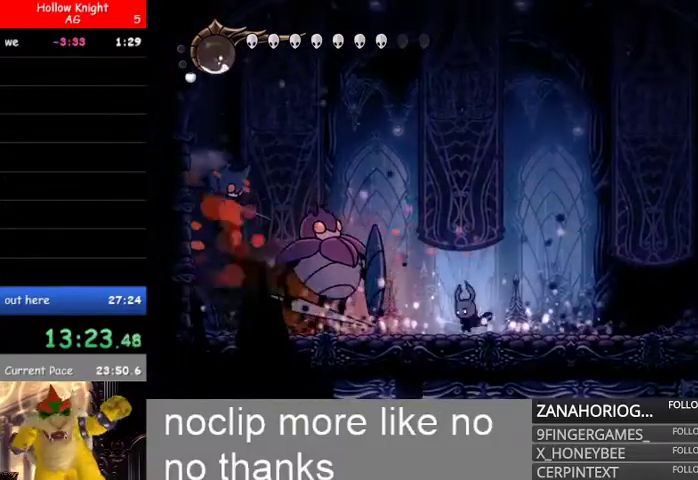
{"dt_ms": 500, "buttons": [], "left_stick": "left", "right_stick": "center", "events": [[33, "R1", "down"], [133, "R1", "up"], [133, "left_stick", "left"], [200, "R1", "down"], [267, "left_stick", "center"], [333, "R1", "up"], [367, "left_stick", "left"]]}
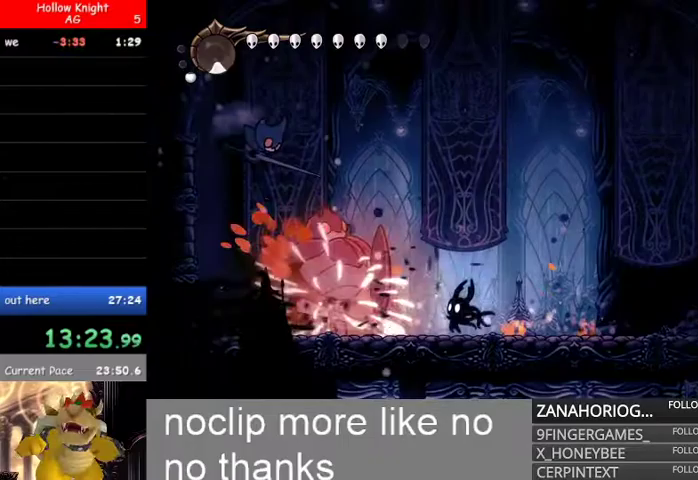
{"dt_ms": 500, "buttons": ["B", "R2"], "left_stick": "left", "right_stick": "center", "events": [[67, "left_stick", "center"], [300, "left_stick", "left"], [333, "B", "down"], [333, "R2", "down"]]}
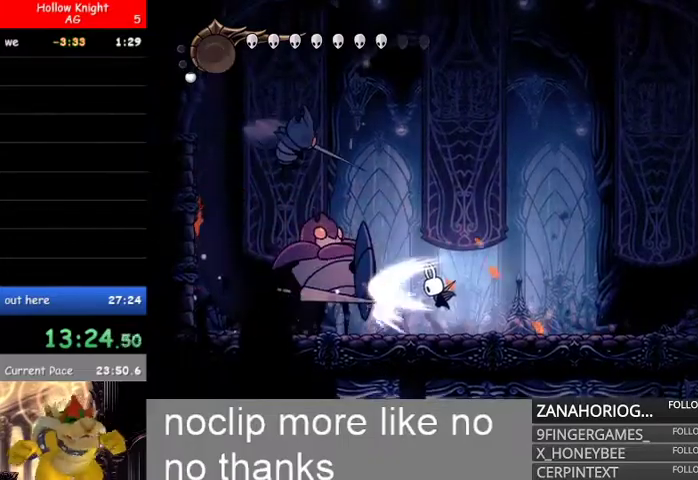
{"dt_ms": 500, "buttons": ["B", "R2"], "left_stick": "down-left", "right_stick": "center", "events": [[67, "left_stick", "center"], [167, "left_stick", "left"], [233, "R2", "up"], [367, "left_stick", "down-left"], [467, "R2", "down"]]}
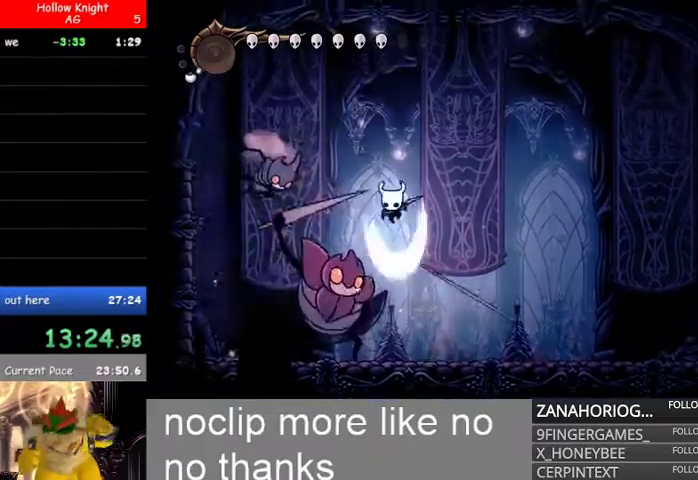
{"dt_ms": 500, "buttons": [], "left_stick": "down-left", "right_stick": "center", "events": [[233, "B", "up"], [233, "R2", "up"], [267, "left_stick", "down-right"], [433, "left_stick", "down-left"]]}